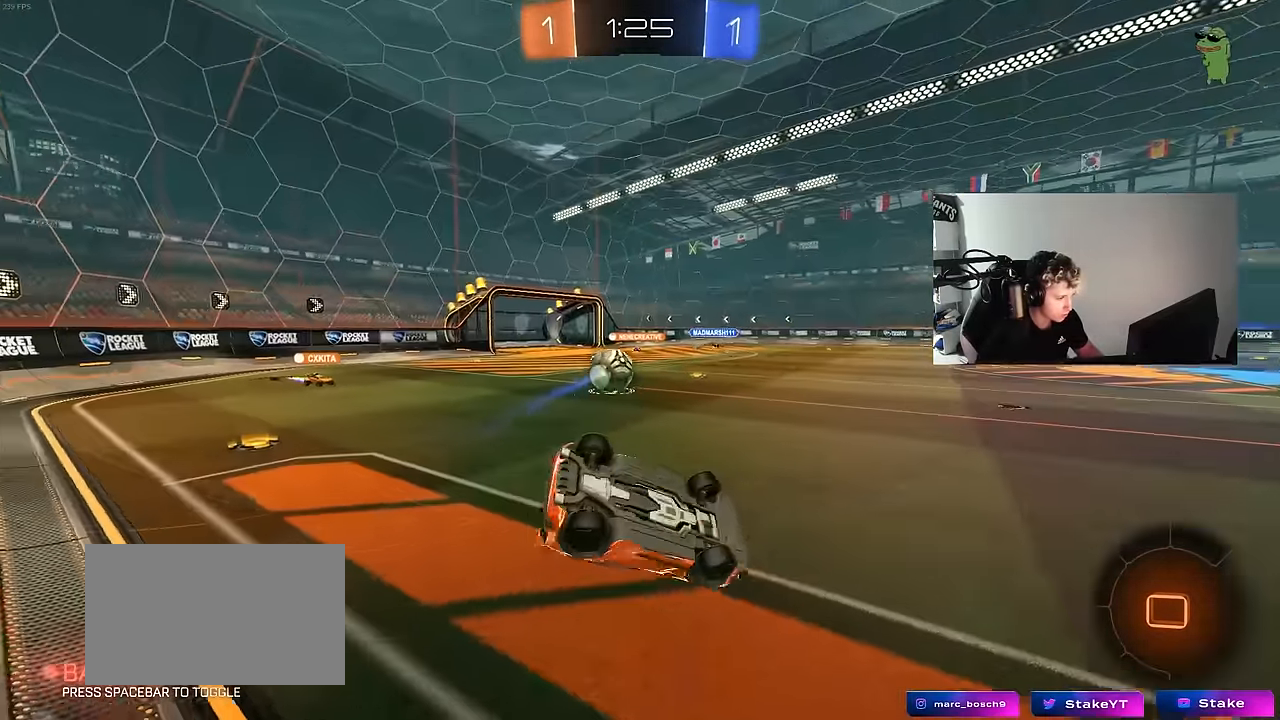
Gameplay with keyboard and mouse; each line is a JSON object with the keys and mouse buttons held at the frame after it. "events" lists presses ("down") and releases ("up") of "1", "2", "3", "4", "5", "a", "alt", "c", "caps_lock", "ctrl", "d", "e", "f", "g", "q", "r", "s", "shift", "space", "t", "tab", "v", "w", "x", "z", "mouse_left", "mouse_wheel" and "mouse_right" between this image and that frame as [ms after this image, input, new state], when the widget could be followed in between. "mouse_left", "mouse_wheel", "mouse_right" = the "left", "wheel", "right" buttons of the "mouse" list. No other keys are recorded. "wheel" means that the mouse wheel is clicked or scrolled. "mouse_move" is the direction in which the mouse moves at that frame (one of eight, or "still"), when it could be read.
{"keys": [], "mouse": [], "mouse_move": "still", "events": [[250, "s", "down"], [300, "shift", "up"], [400, "s", "up"], [450, "d", "up"]]}
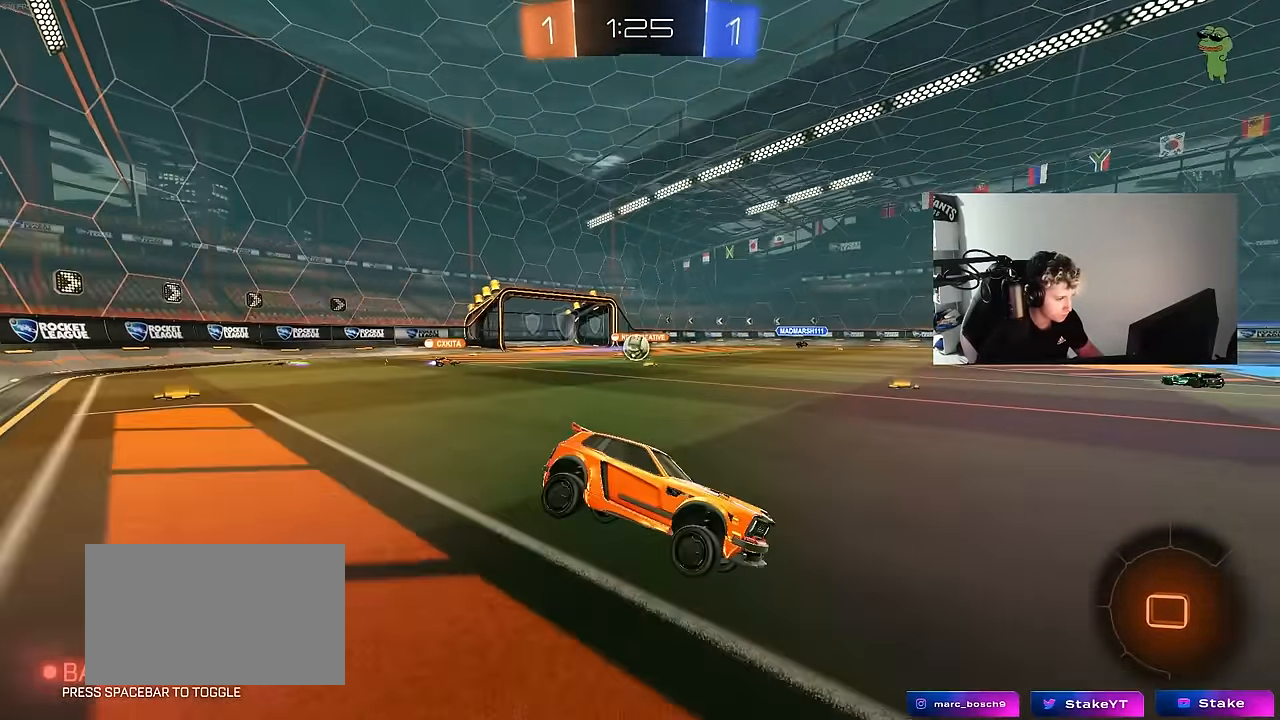
{"keys": ["a", "shift", "w"], "mouse": ["left"], "mouse_move": "still", "events": [[33, "w", "down"], [133, "d", "down"], [183, "mouse_left", "down"], [267, "d", "up"], [417, "a", "down"], [500, "shift", "down"]]}
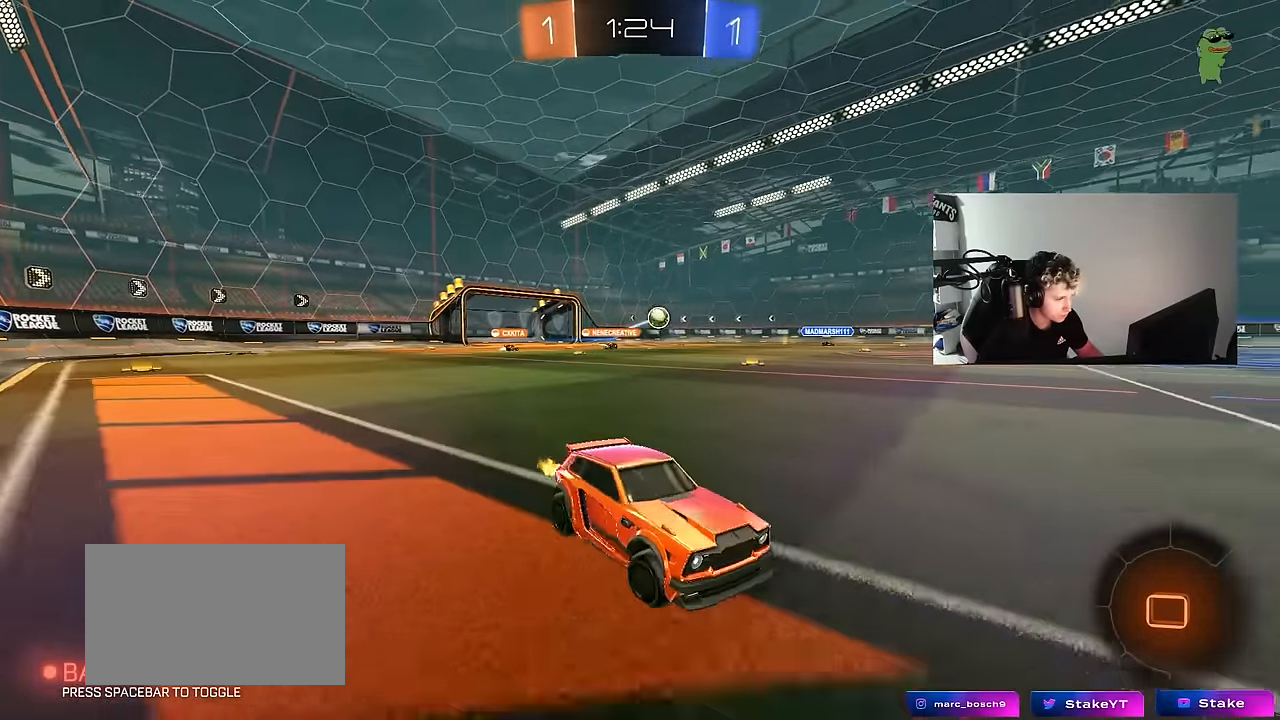
{"keys": ["w"], "mouse": ["left"], "mouse_move": "still", "events": [[100, "a", "up"], [100, "shift", "up"], [150, "d", "down"], [233, "d", "up"], [283, "a", "down"], [484, "a", "up"]]}
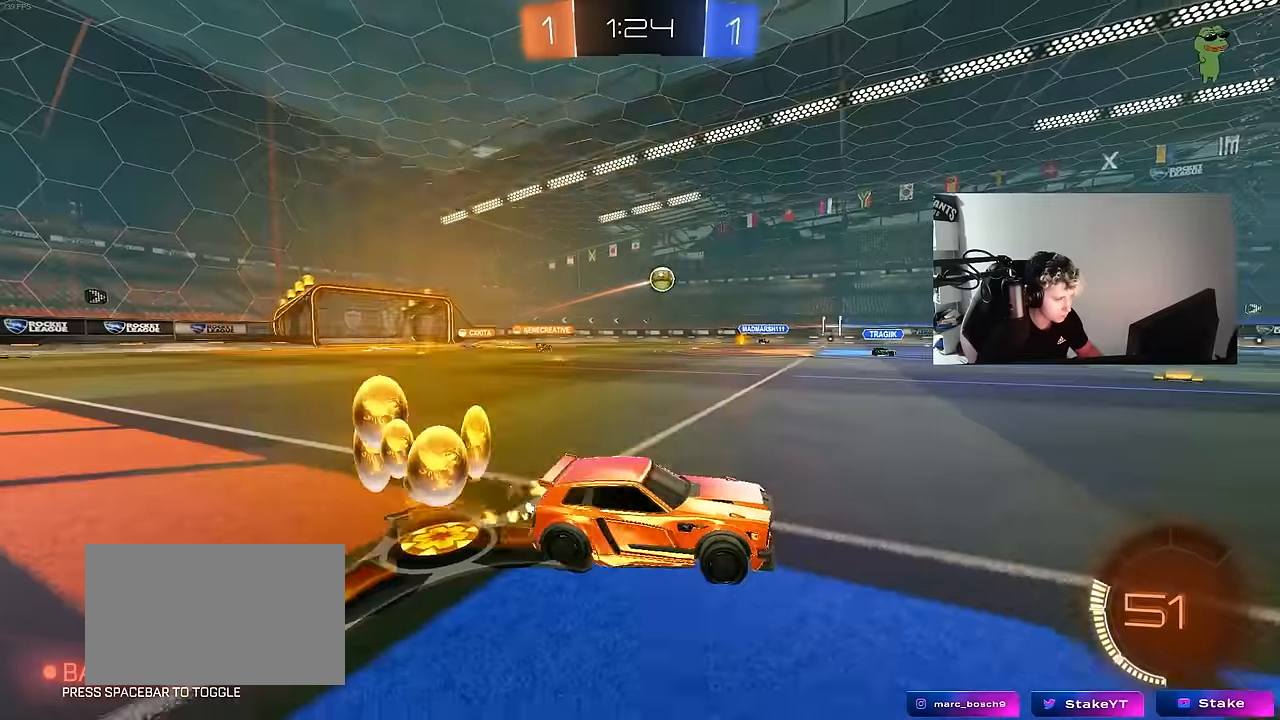
{"keys": [], "mouse": ["left"], "mouse_move": "still", "events": [[17, "d", "down"], [167, "d", "up"], [217, "mouse_right", "down"], [250, "mouse_right", "up"], [300, "mouse_left", "up"], [400, "a", "down"], [400, "mouse_left", "down"], [450, "a", "up"], [450, "w", "up"]]}
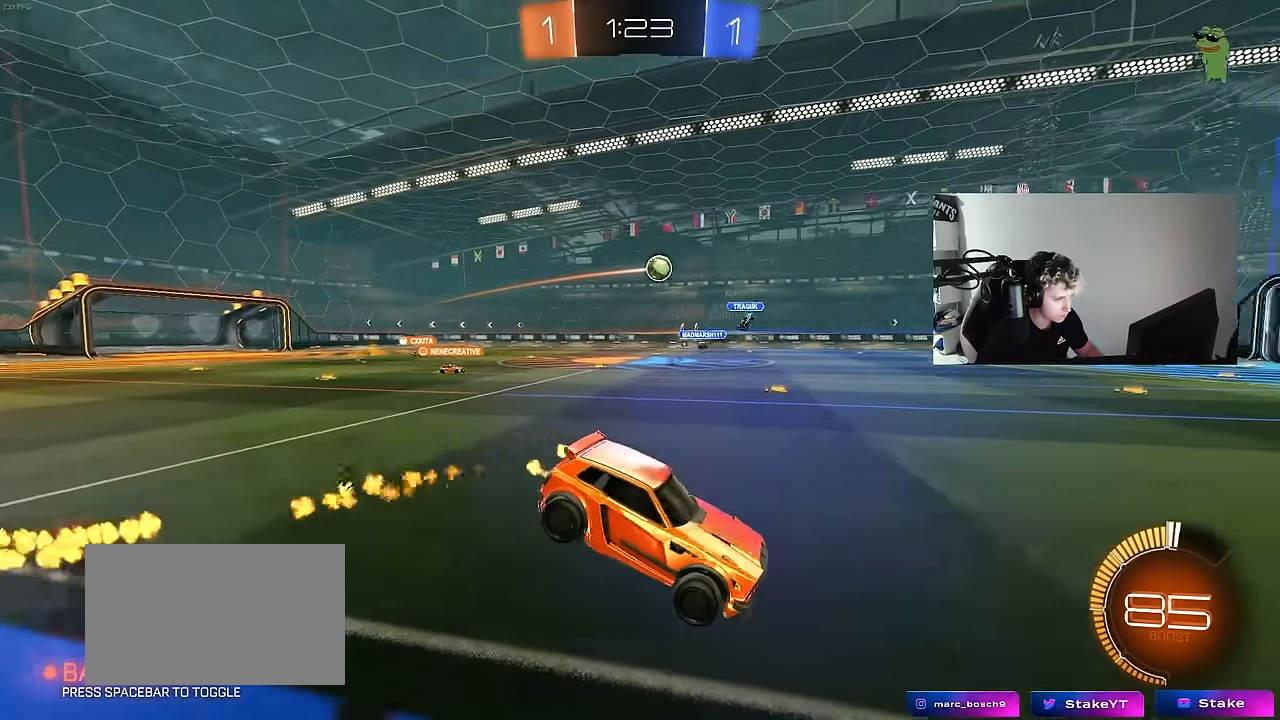
{"keys": [], "mouse": [], "mouse_move": "still", "events": [[34, "s", "down"], [134, "a", "down"], [184, "mouse_left", "up"], [267, "a", "up"], [317, "d", "down"], [467, "d", "up"], [467, "s", "up"]]}
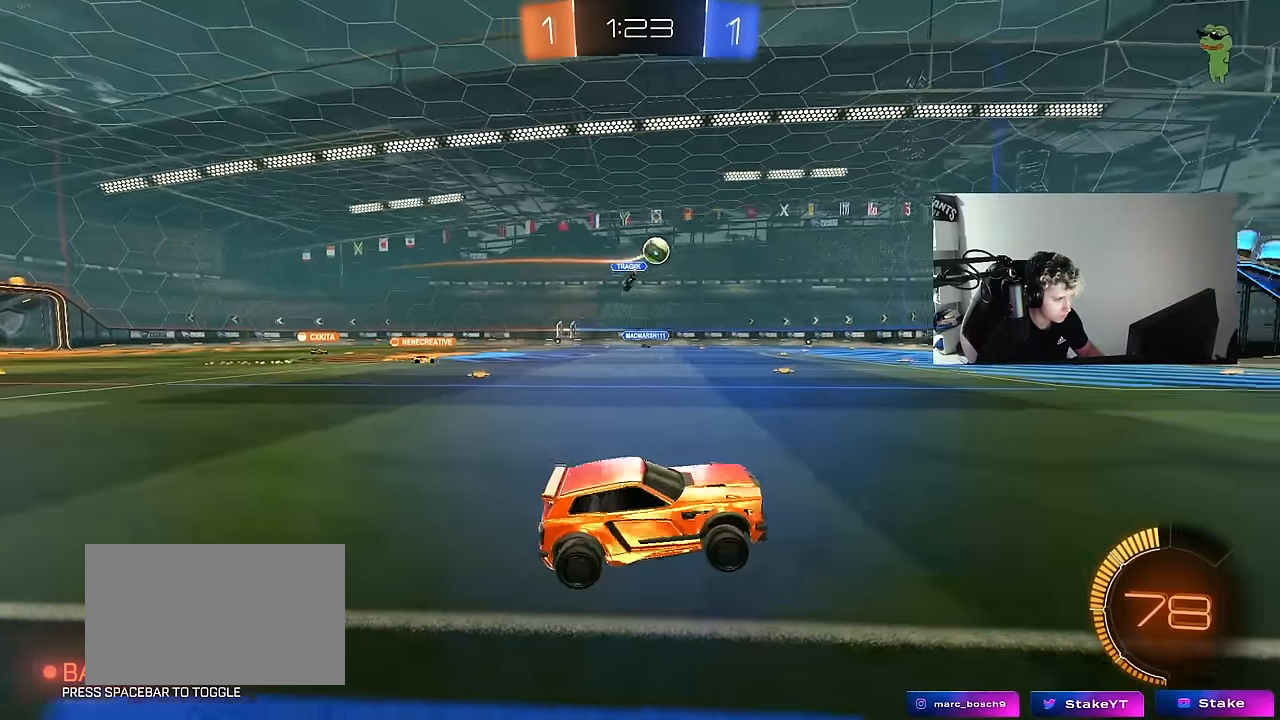
{"keys": ["a", "w"], "mouse": [], "mouse_move": "still", "events": [[50, "w", "down"], [100, "mouse_left", "down"], [100, "mouse_right", "down"], [250, "mouse_right", "up"], [384, "mouse_left", "up"], [484, "a", "down"]]}
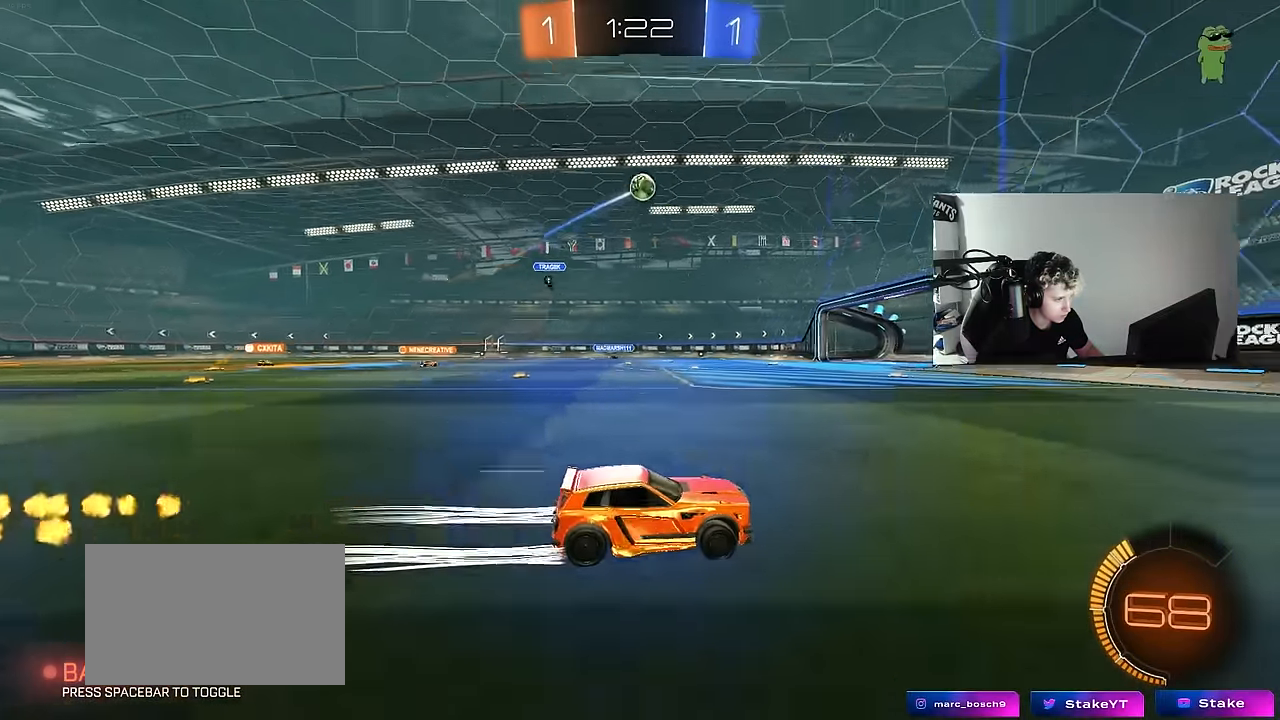
{"keys": ["a", "s"], "mouse": [], "mouse_move": "still", "events": [[117, "a", "up"], [217, "d", "down"], [250, "d", "up"], [300, "a", "down"], [300, "shift", "down"], [300, "w", "up"], [350, "s", "down"], [450, "shift", "up"]]}
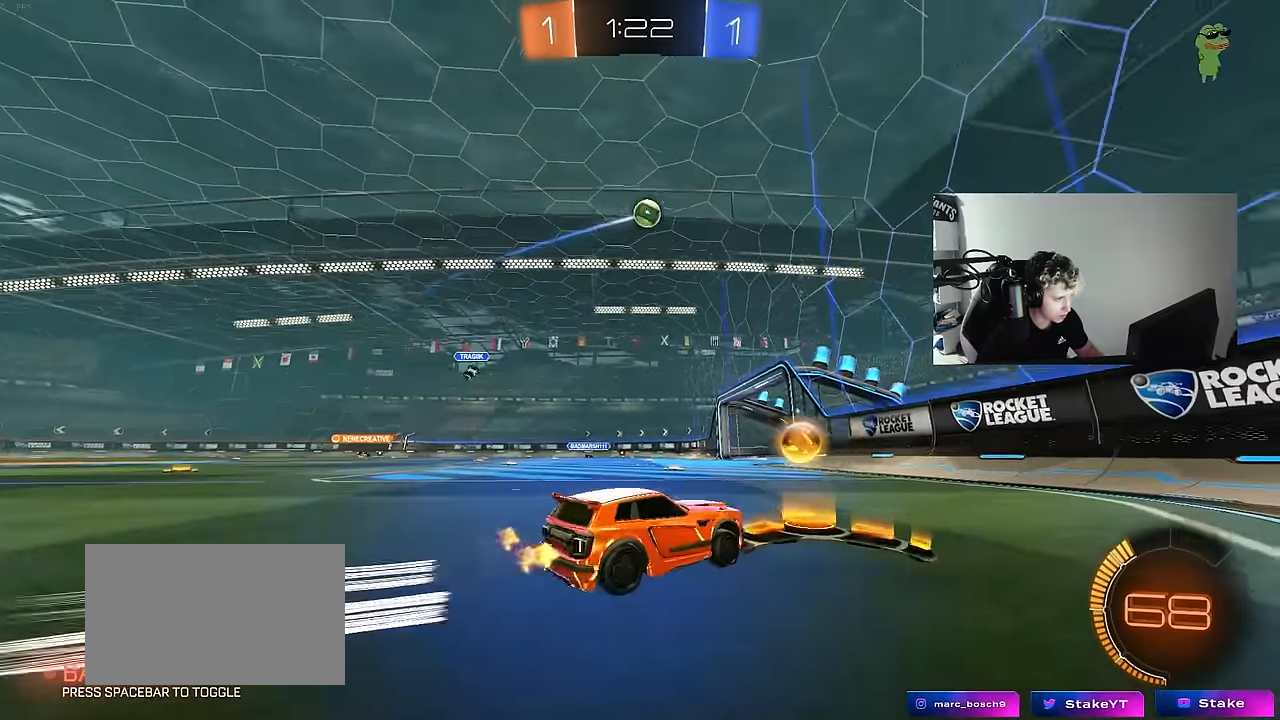
{"keys": ["w"], "mouse": [], "mouse_move": "still", "events": [[184, "s", "up"], [317, "w", "down"], [500, "a", "up"]]}
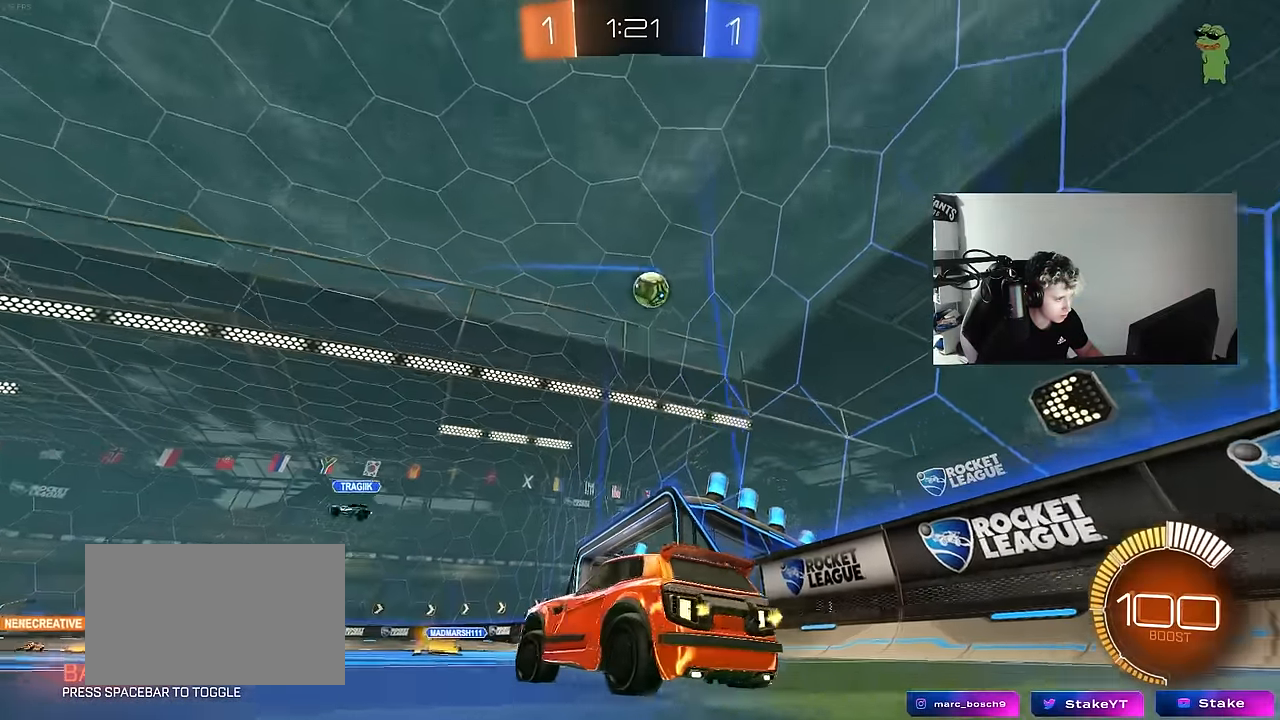
{"keys": ["d"], "mouse": ["left", "right"], "mouse_move": "down-left", "events": [[150, "d", "down"], [200, "w", "up"], [434, "mouse_right", "down"], [434, "s", "down"], [484, "mouse_left", "down"], [484, "s", "up"]]}
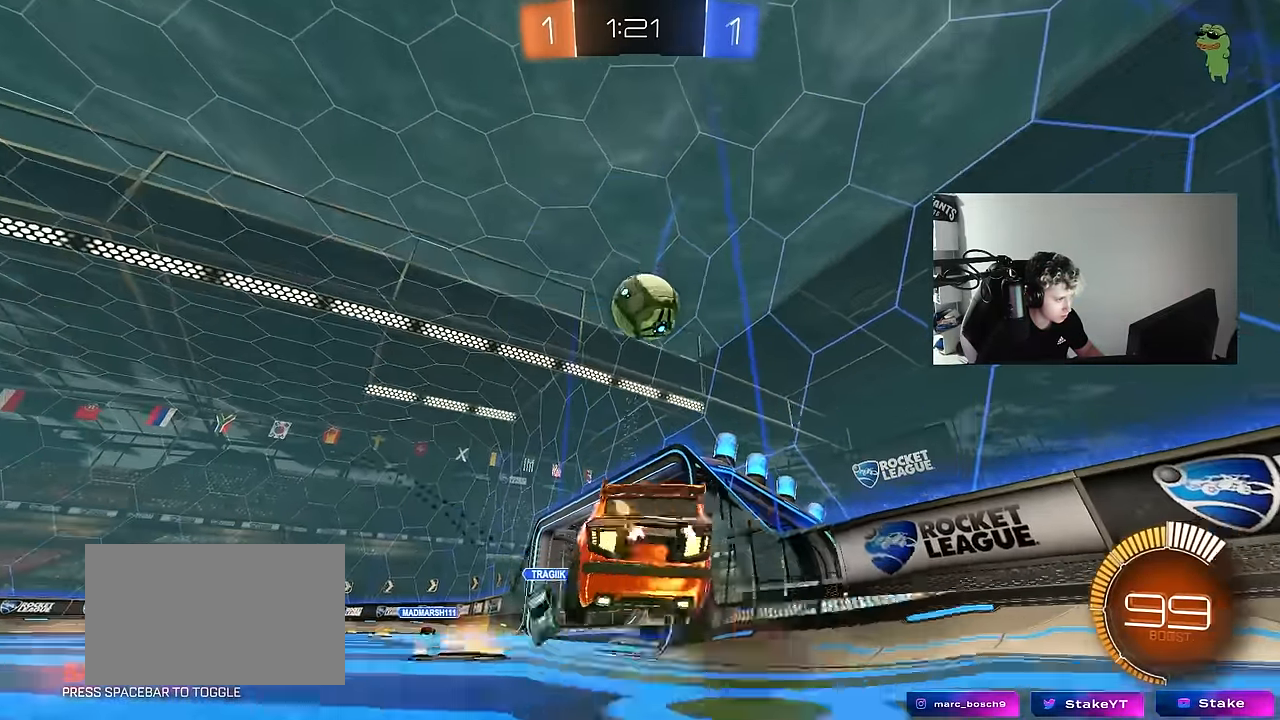
{"keys": ["a", "s", "shift"], "mouse": ["left"], "mouse_move": "right", "events": [[34, "a", "down"], [34, "d", "up"], [34, "s", "down"], [67, "mouse_right", "up"], [67, "s", "up"], [167, "a", "up"], [167, "d", "down"], [250, "a", "down"], [250, "d", "up"], [250, "shift", "down"], [250, "w", "down"], [300, "mouse_right", "down"], [400, "s", "down"], [400, "w", "up"], [450, "mouse_right", "up"]]}
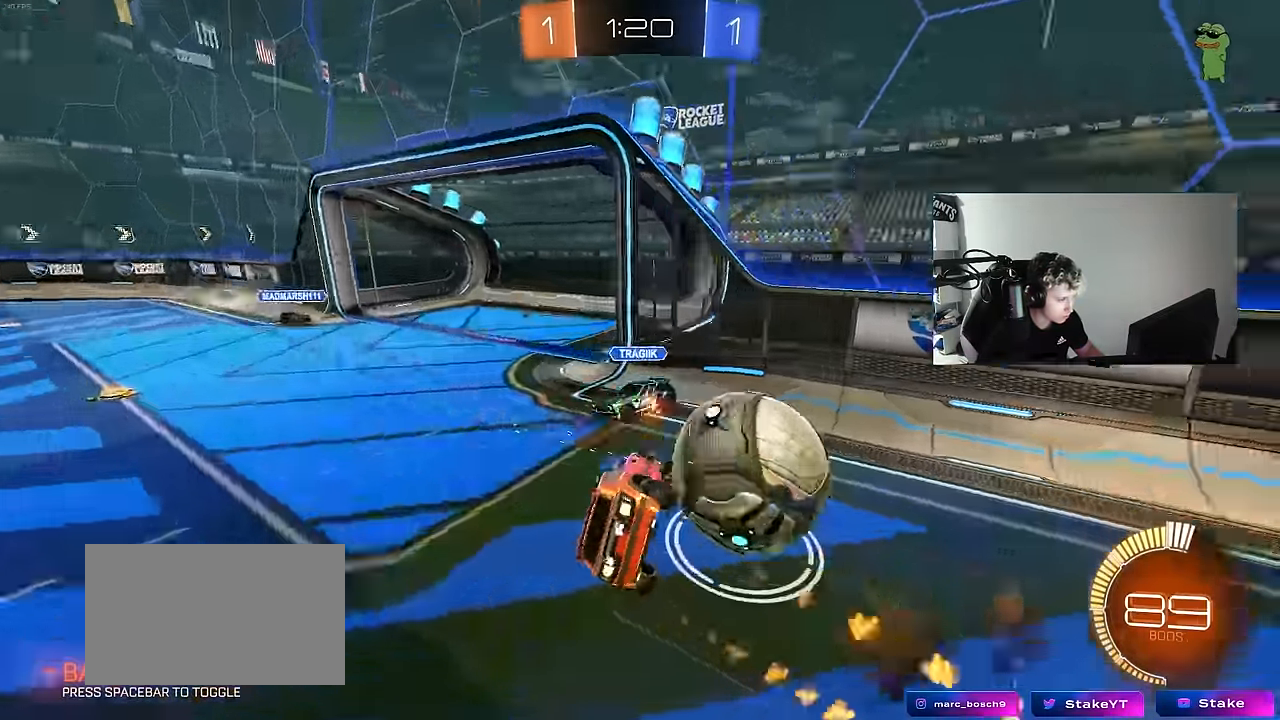
{"keys": ["a", "shift"], "mouse": [], "mouse_move": "up-left", "events": [[184, "s", "up"], [267, "mouse_left", "up"], [367, "s", "down"], [467, "s", "up"]]}
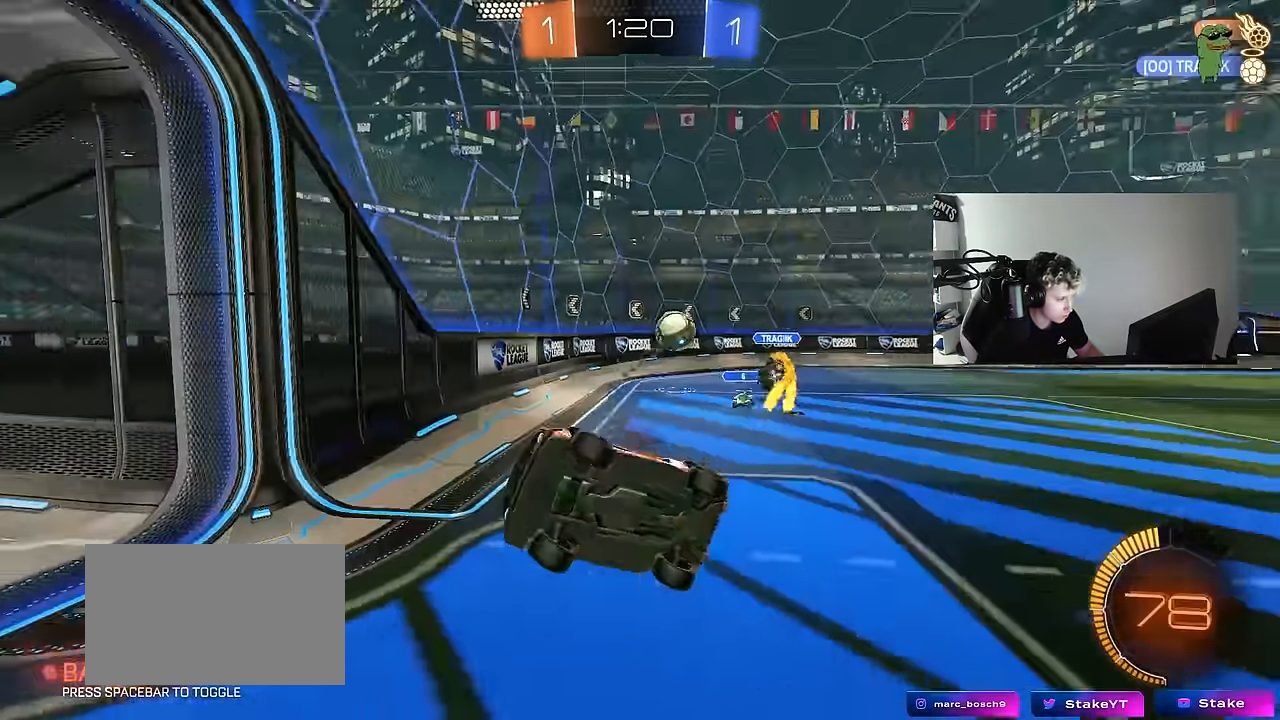
{"keys": [], "mouse": [], "mouse_move": "still", "events": [[17, "space", "down"], [100, "shift", "up"], [200, "space", "up"], [234, "w", "down"], [334, "a", "up"], [334, "w", "up"]]}
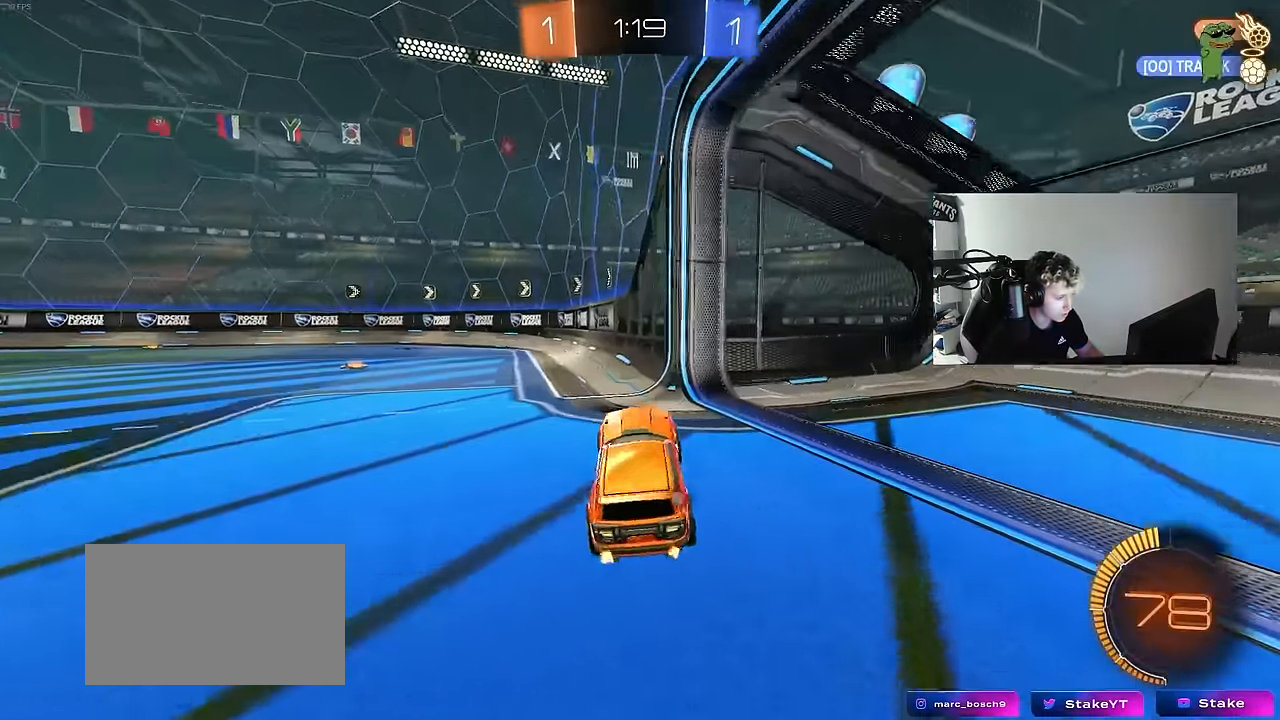
{"keys": ["a", "w"], "mouse": [], "mouse_move": "still", "events": [[67, "w", "down"], [117, "a", "down"], [300, "space", "down"], [450, "space", "up"]]}
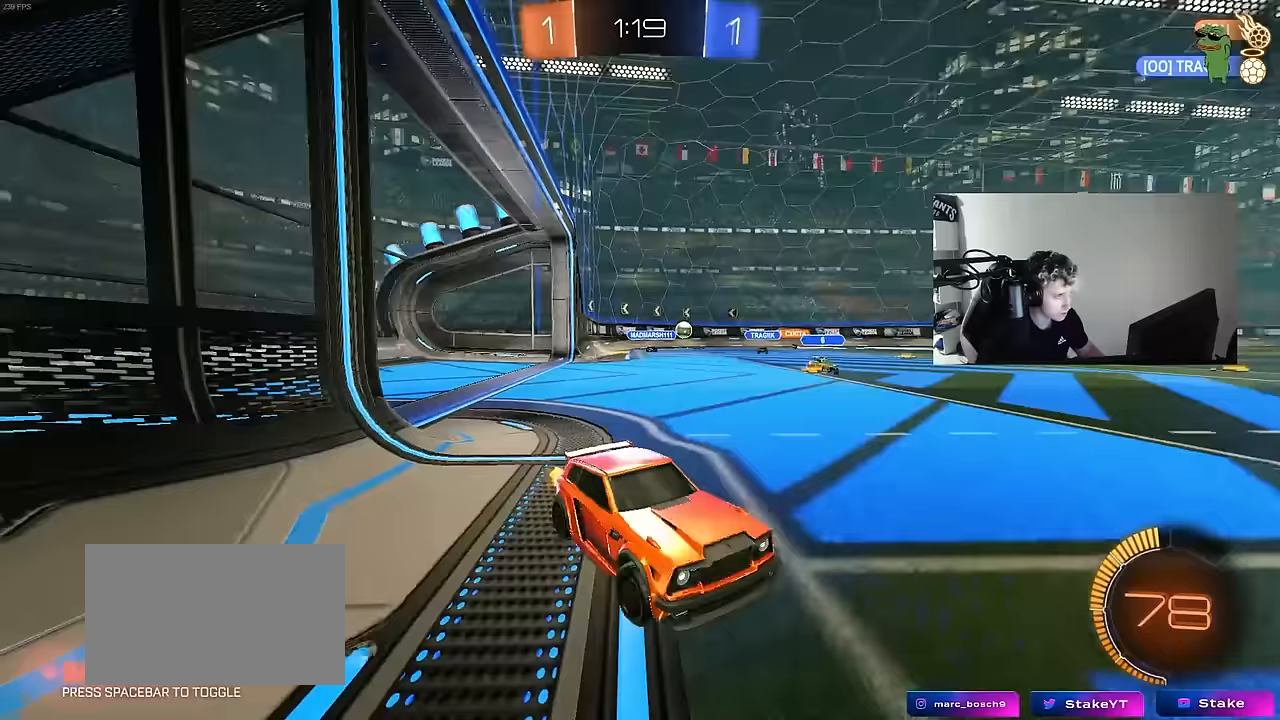
{"keys": ["w"], "mouse": [], "mouse_move": "still", "events": [[33, "a", "up"], [183, "a", "down"], [267, "shift", "down"], [367, "shift", "up"], [467, "a", "up"]]}
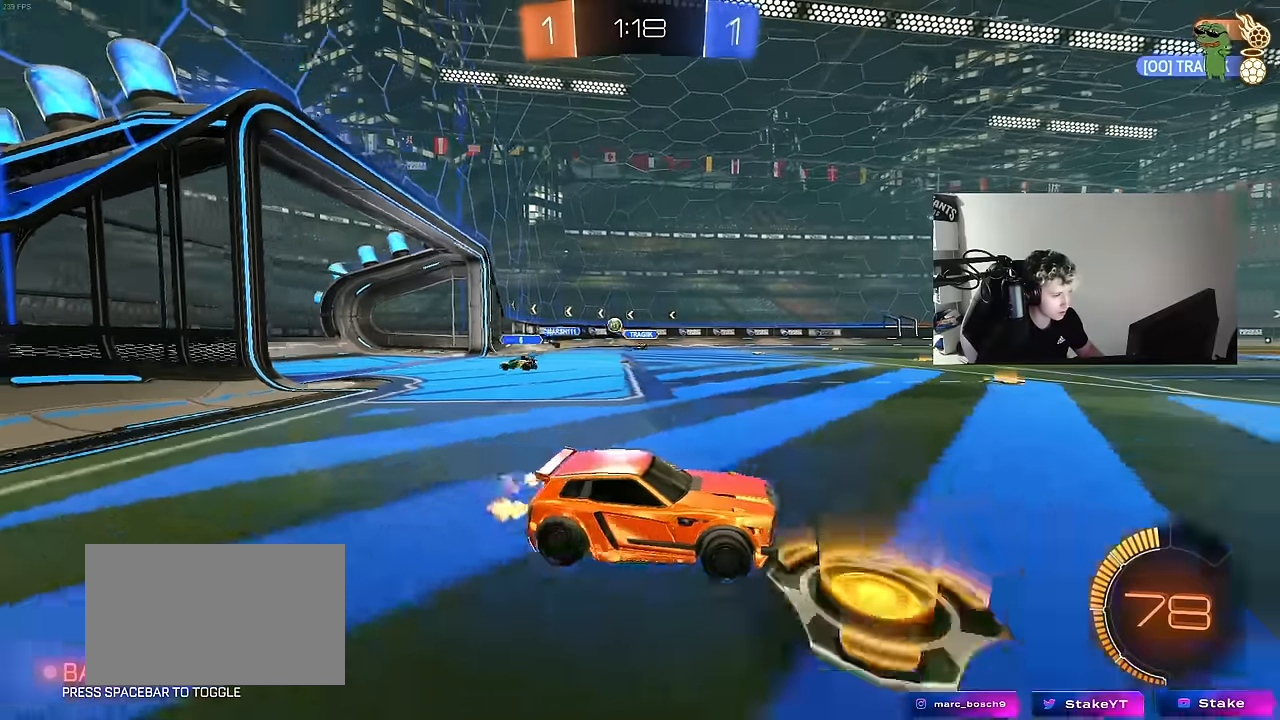
{"keys": ["w"], "mouse": [], "mouse_move": "still", "events": [[283, "a", "down"], [333, "a", "up"]]}
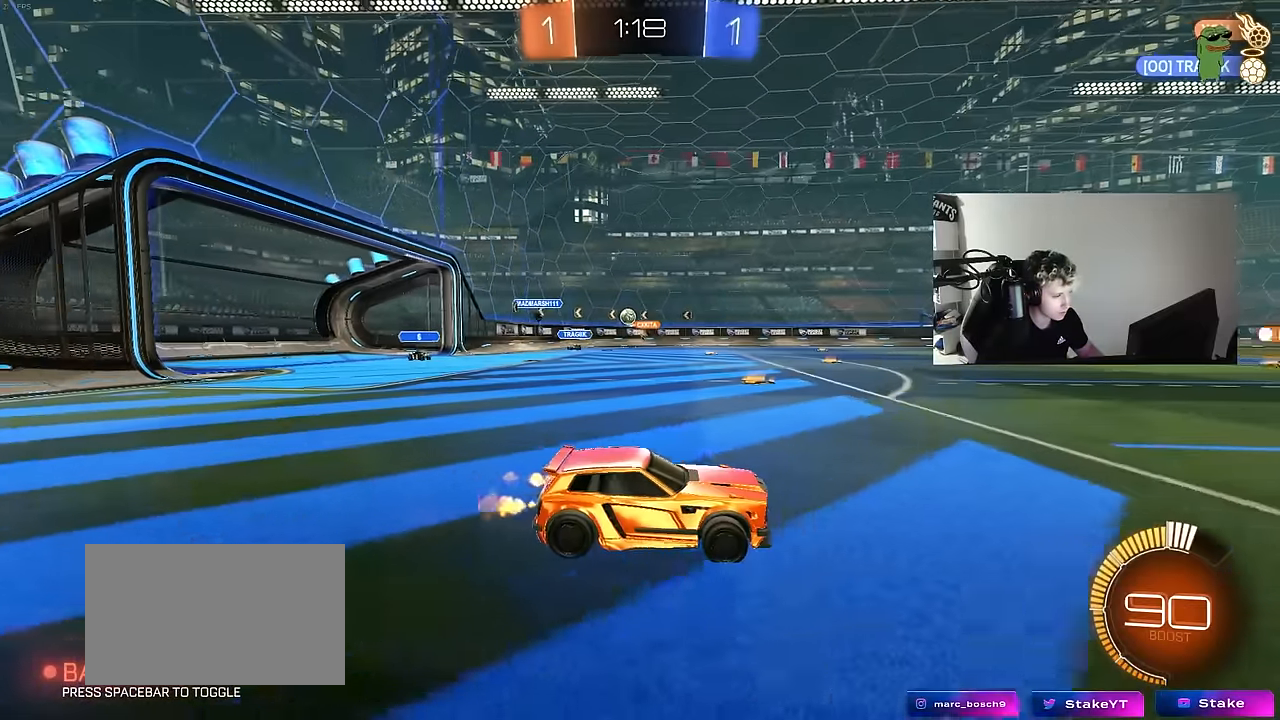
{"keys": ["a", "s", "shift"], "mouse": ["left", "right"], "mouse_move": "down-left", "events": [[217, "a", "down"], [250, "a", "up"], [250, "mouse_left", "down"], [300, "d", "down"], [300, "mouse_right", "down"], [350, "mouse_right", "up"], [350, "shift", "down"], [400, "a", "down"], [400, "d", "up"], [400, "mouse_right", "down"], [450, "s", "down"], [450, "w", "up"]]}
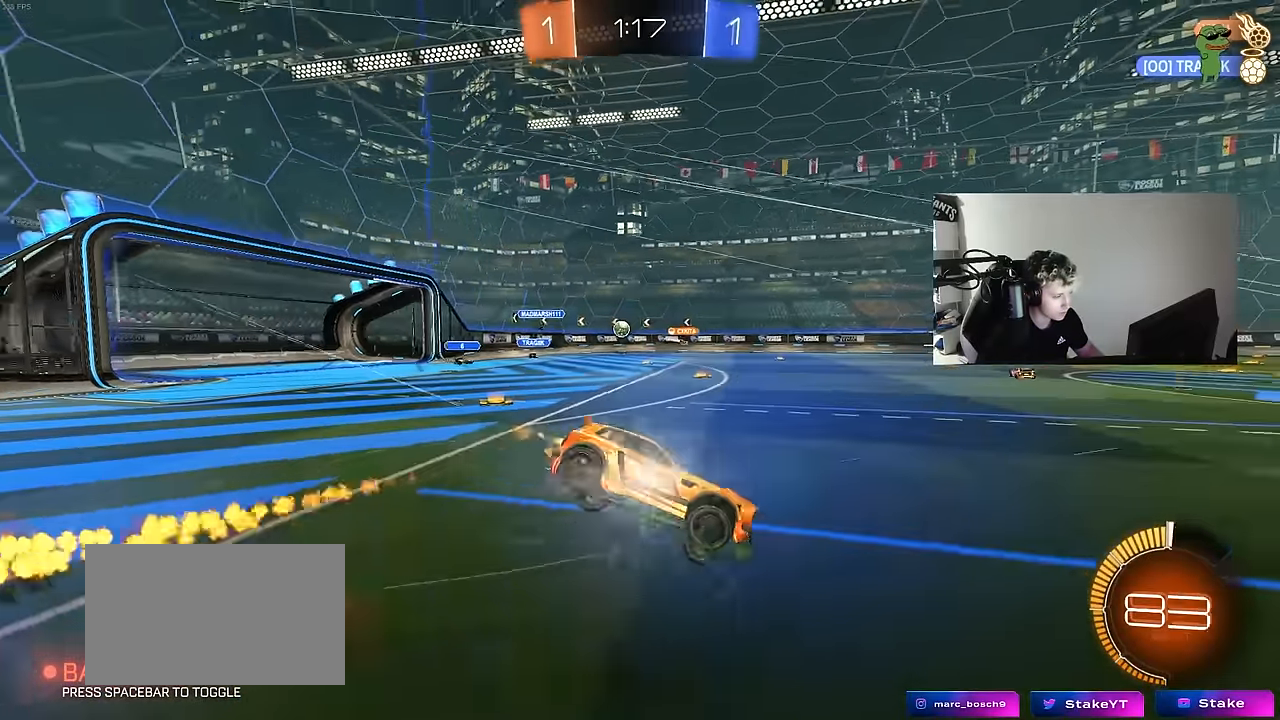
{"keys": ["a", "s", "shift", "space"], "mouse": [], "mouse_move": "still", "events": [[83, "mouse_right", "up"], [133, "mouse_left", "up"], [133, "space", "down"], [317, "s", "up"], [317, "space", "up"], [467, "s", "down"], [467, "space", "down"]]}
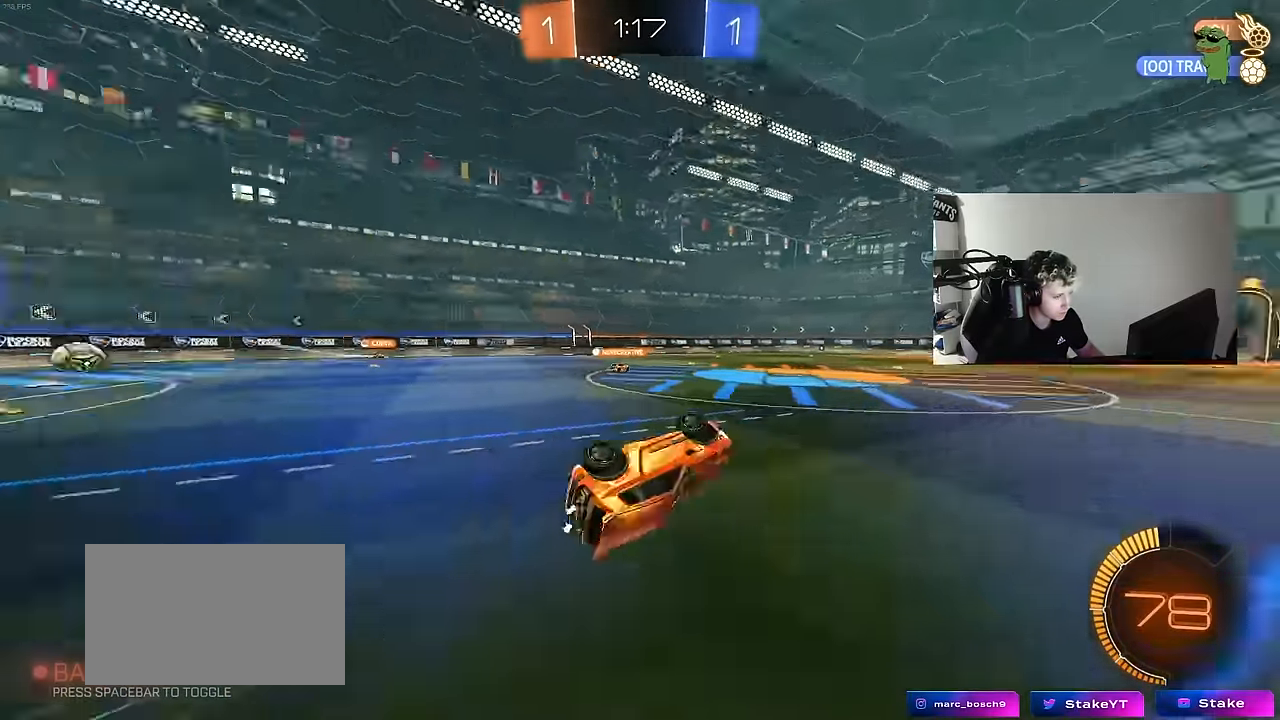
{"keys": ["d", "w"], "mouse": [], "mouse_move": "still", "events": [[100, "space", "up"], [200, "s", "up"], [200, "shift", "up"], [250, "a", "up"], [333, "w", "down"], [383, "d", "down"]]}
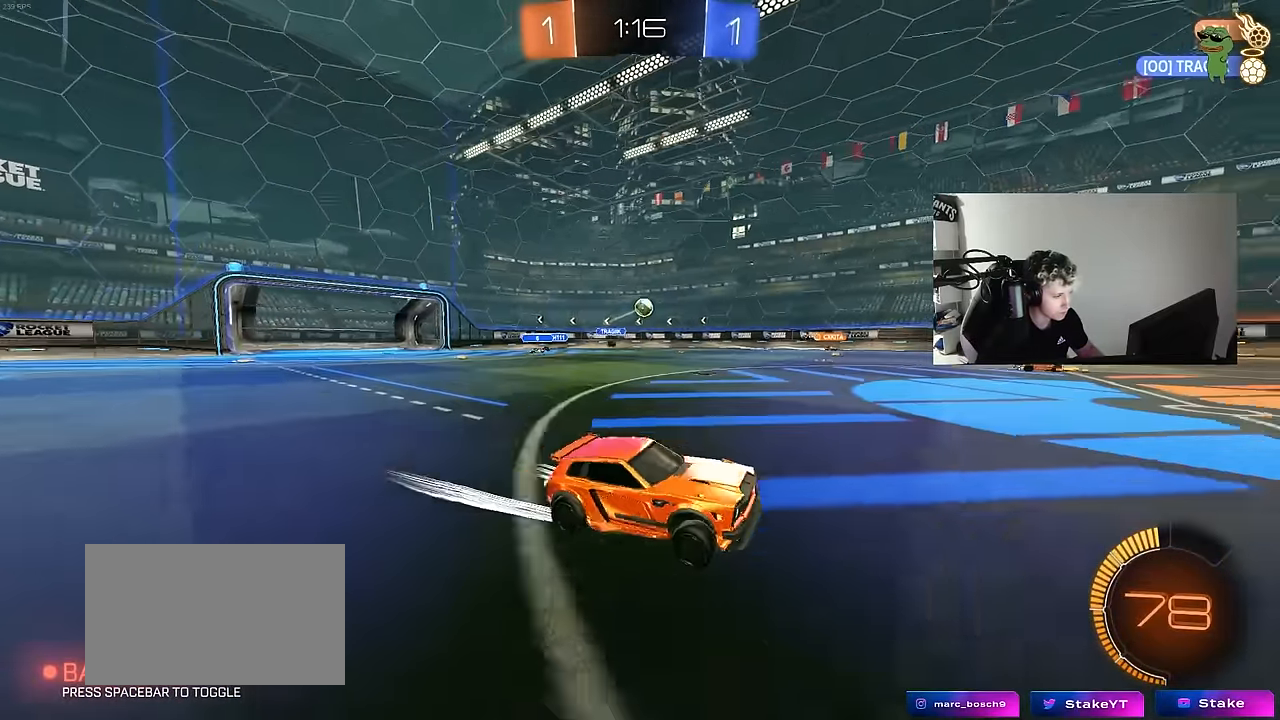
{"keys": ["w"], "mouse": [], "mouse_move": "still", "events": [[67, "d", "up"]]}
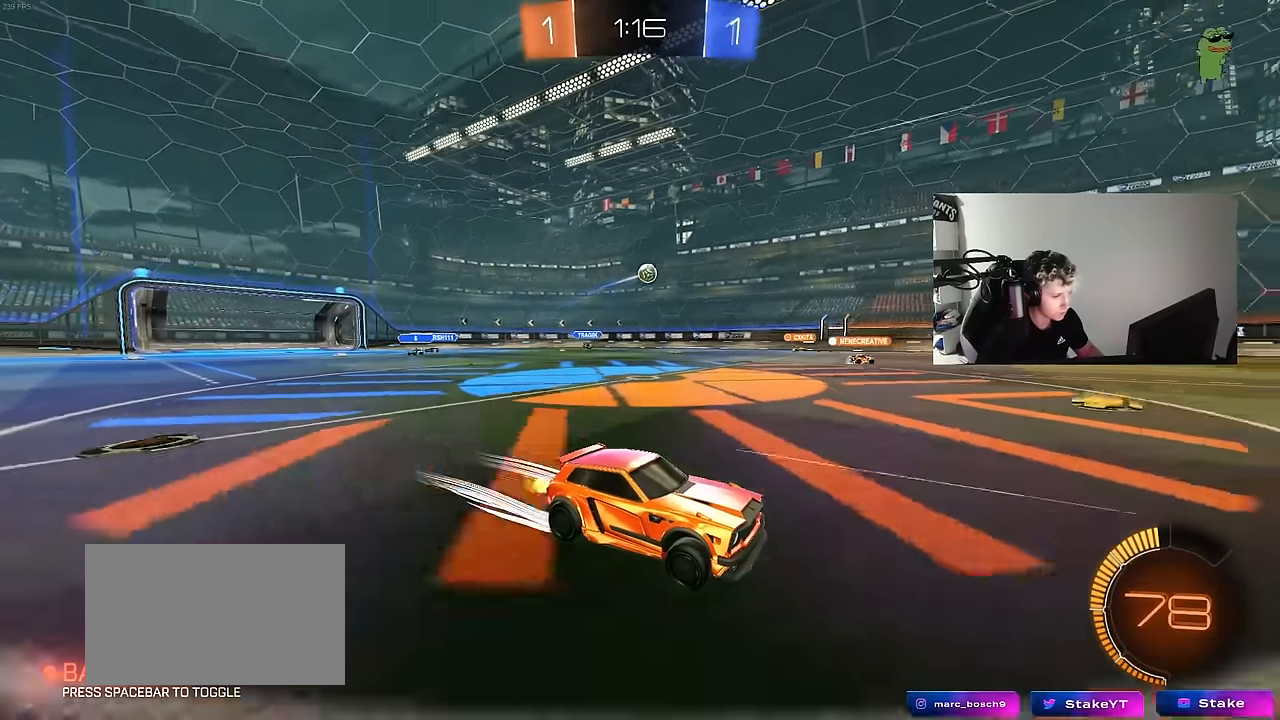
{"keys": ["w"], "mouse": [], "mouse_move": "still", "events": [[317, "a", "down"], [467, "a", "up"]]}
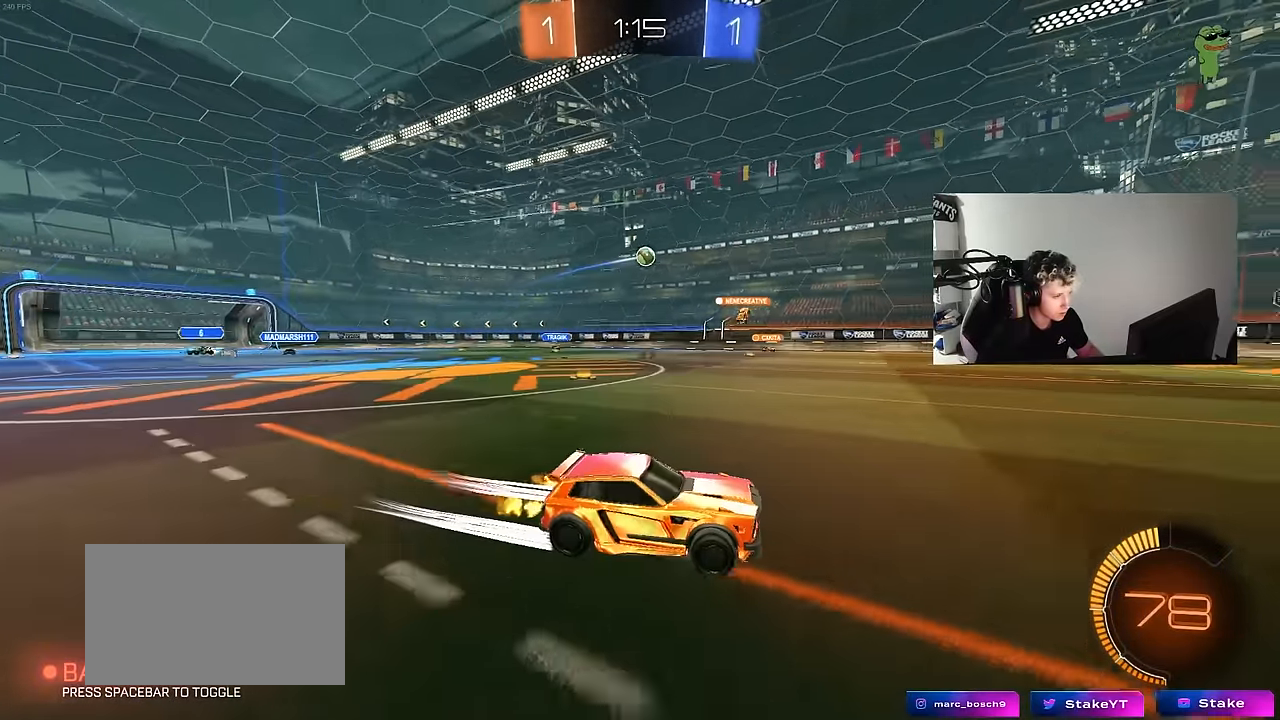
{"keys": [], "mouse": [], "mouse_move": "still", "events": [[50, "w", "up"]]}
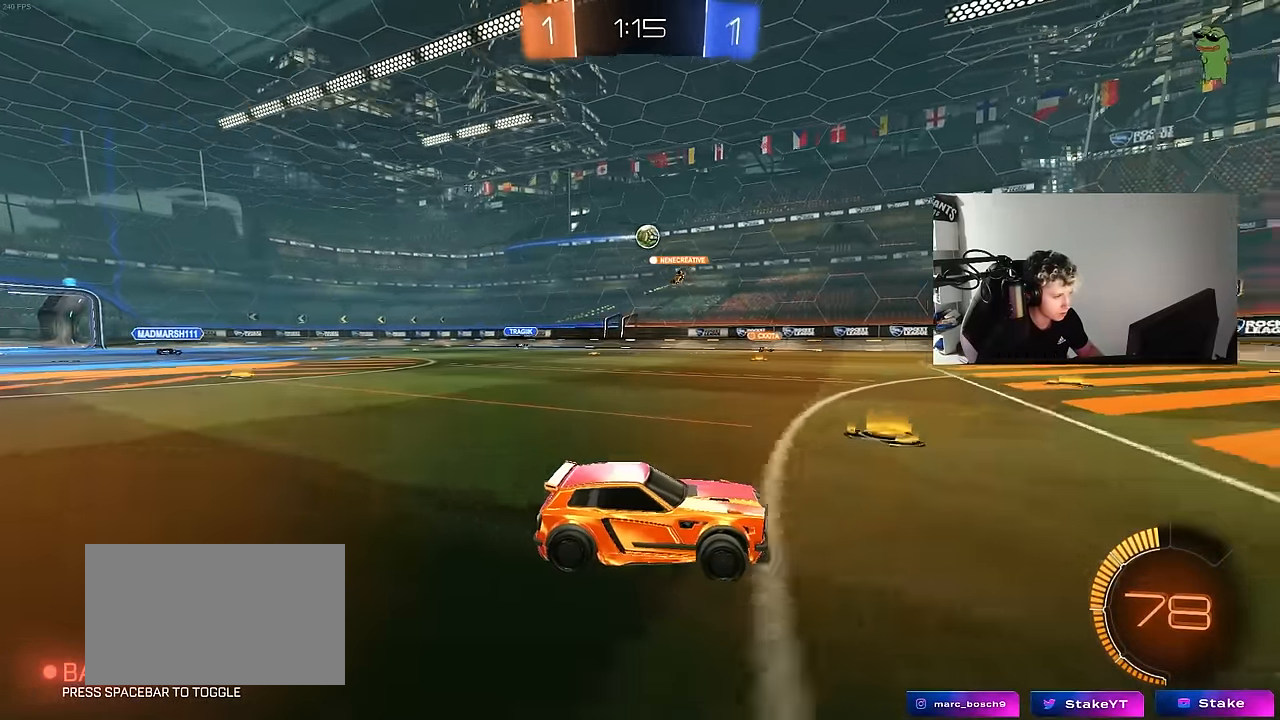
{"keys": ["a"], "mouse": [], "mouse_move": "still", "events": [[267, "a", "down"], [300, "shift", "down"], [400, "shift", "up"]]}
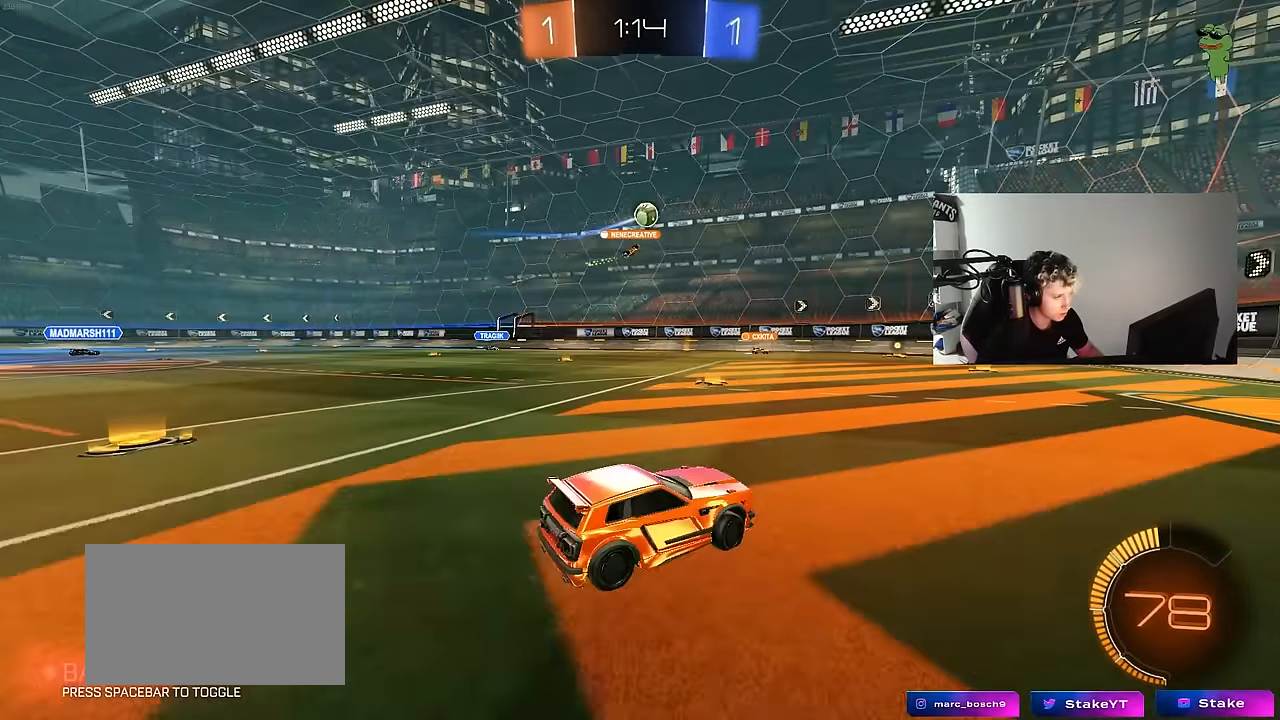
{"keys": ["a"], "mouse": [], "mouse_move": "still", "events": [[133, "s", "down"], [183, "a", "up"], [183, "d", "down"], [217, "s", "up"], [467, "a", "down"], [467, "d", "up"]]}